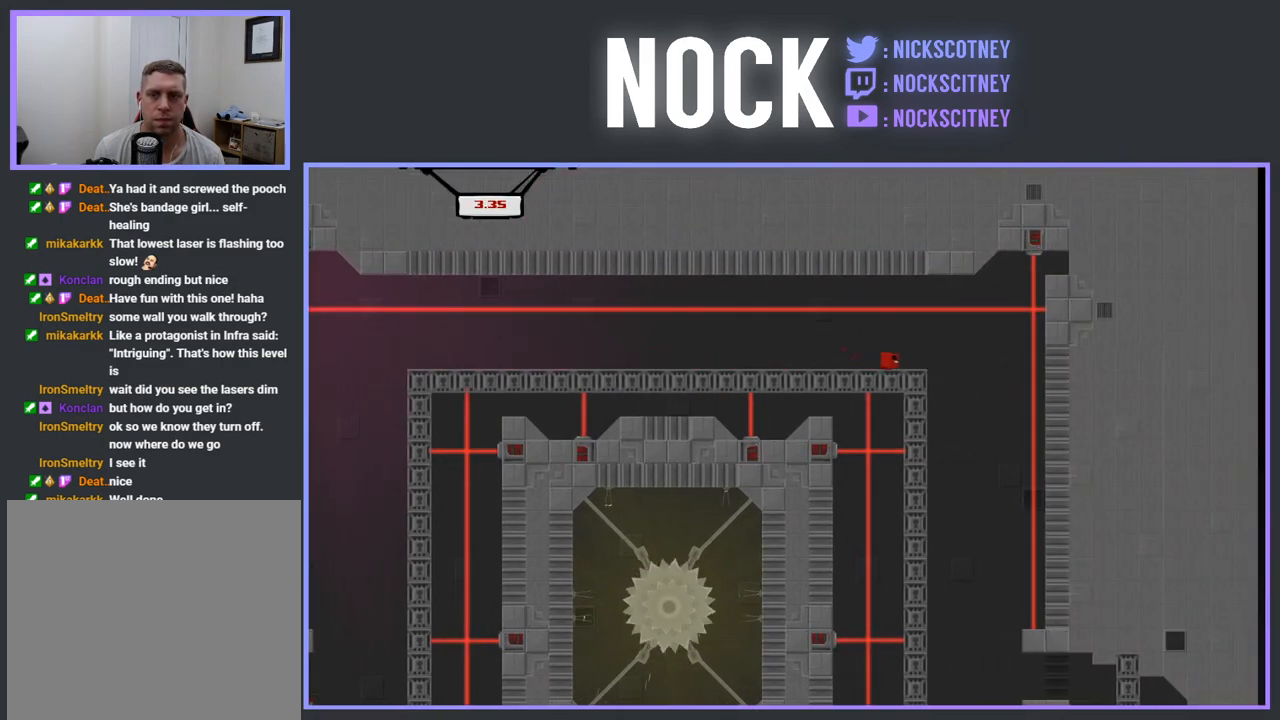
Gameplay with a controller (PlayStation layout); each line is a JSON object with the inputs held at the frame after it. "events" lists button and stick changes between this image and that frame as [ms after this image, input, new state], when the widget could be followed in between. Not read: left_stick right_stick.
{"buttons": [], "events": [[250, "DPAD_RIGHT", "up"], [333, "DPAD_RIGHT", "down"], [483, "DPAD_RIGHT", "up"]]}
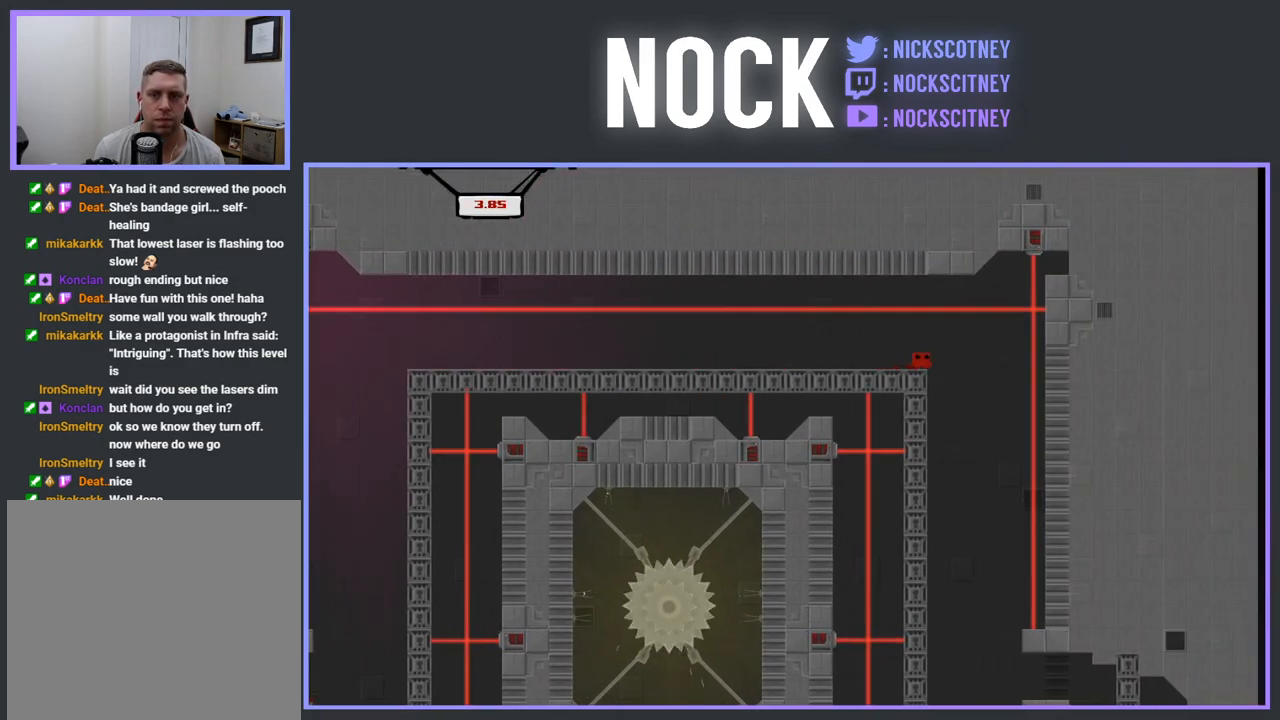
{"buttons": ["DPAD_RIGHT"], "events": [[33, "DPAD_RIGHT", "down"], [183, "DPAD_RIGHT", "up"], [300, "DPAD_RIGHT", "down"]]}
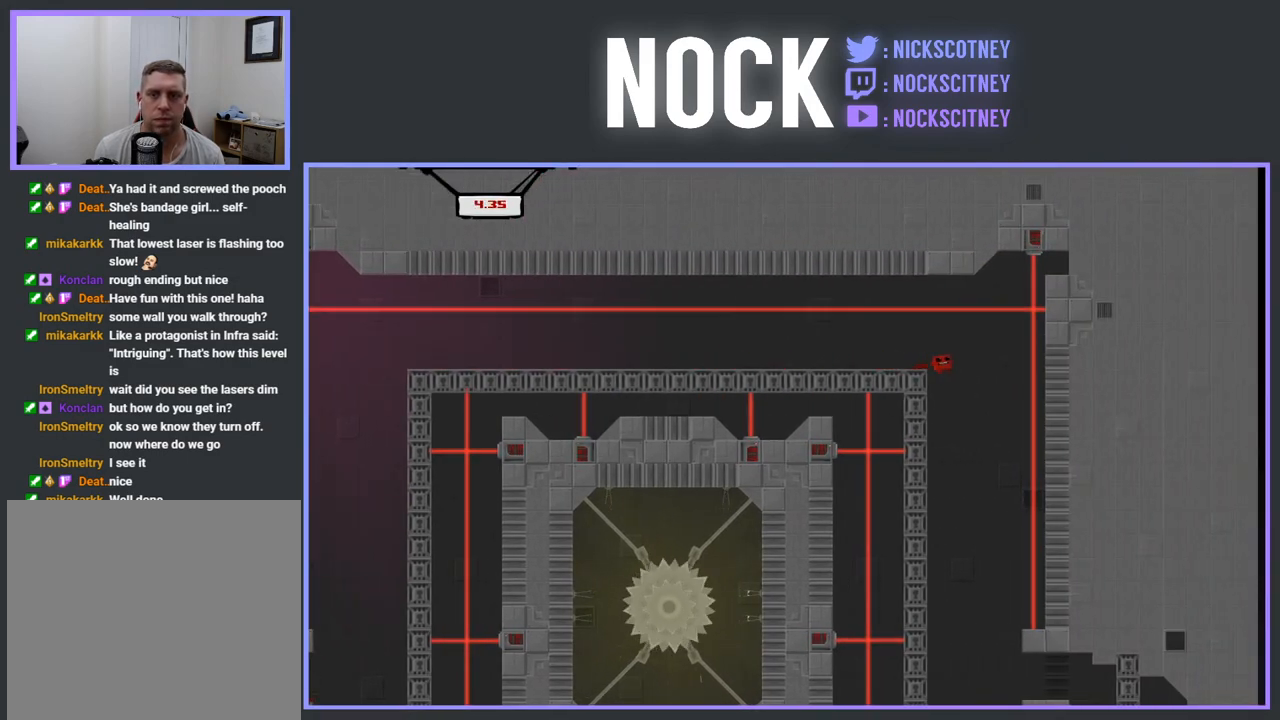
{"buttons": [], "events": [[67, "DPAD_RIGHT", "up"], [183, "DPAD_LEFT", "down"], [500, "DPAD_LEFT", "up"]]}
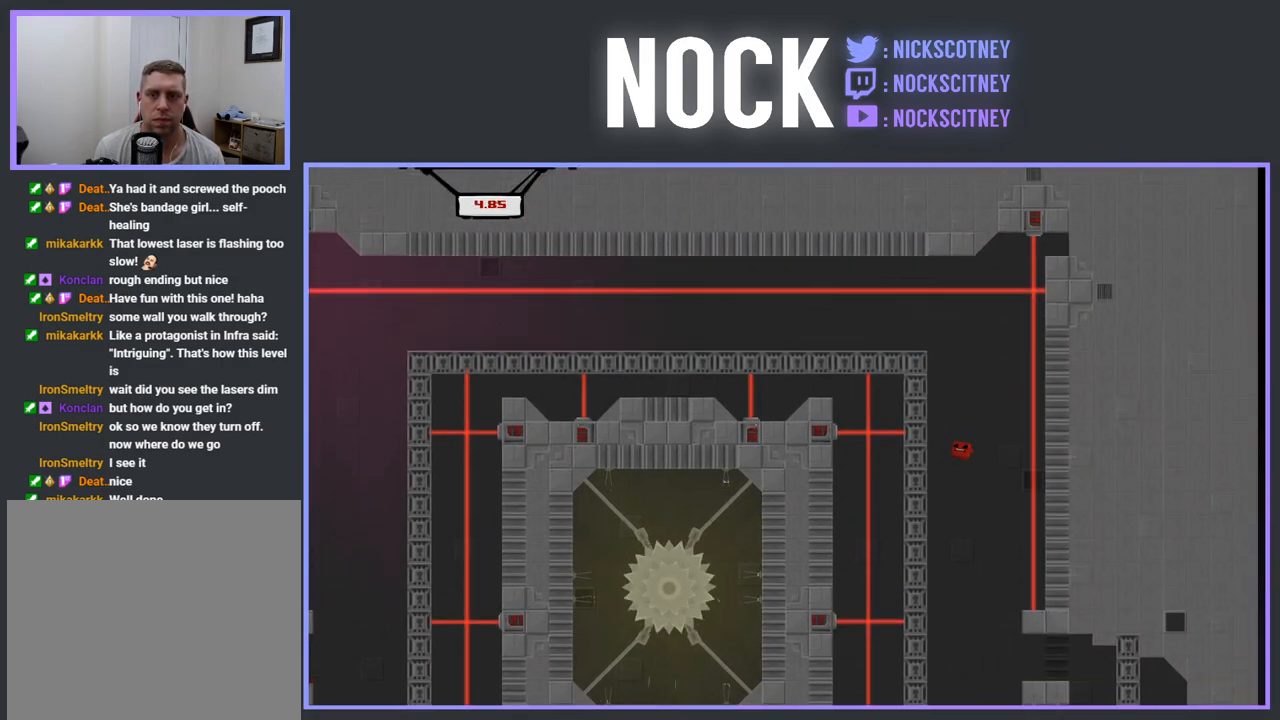
{"buttons": ["DPAD_RIGHT"], "events": [[100, "DPAD_RIGHT", "down"]]}
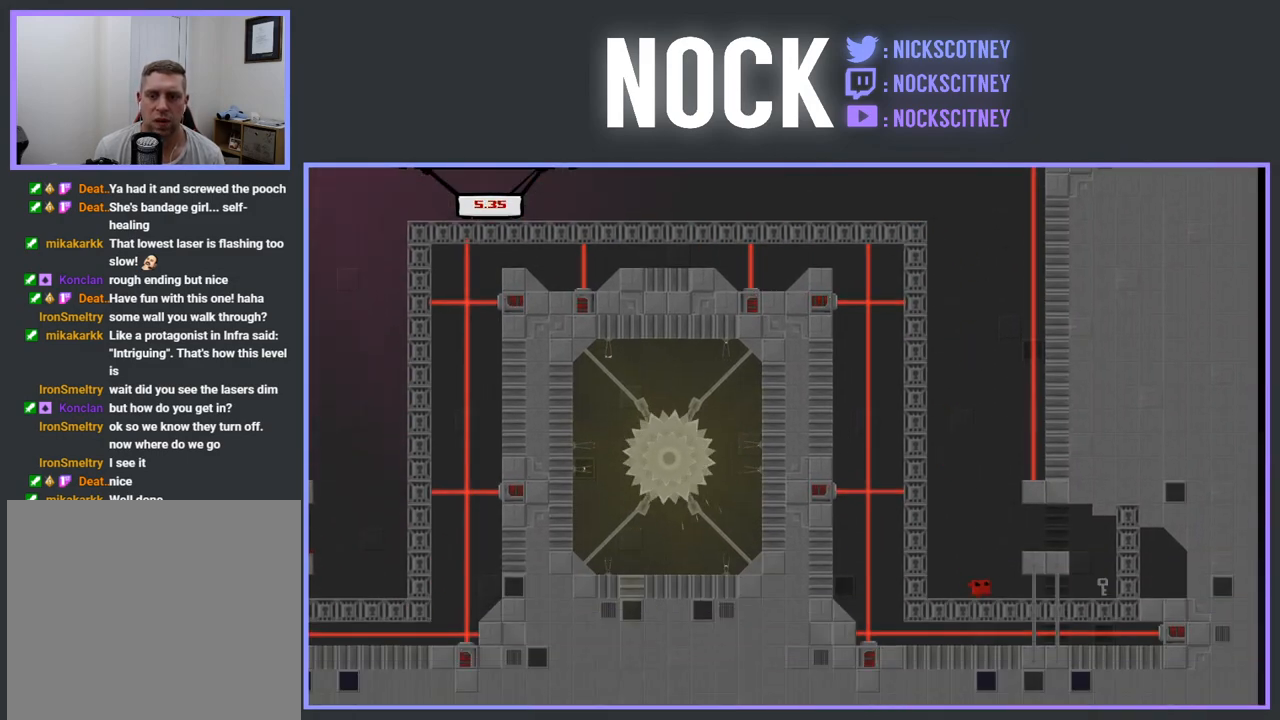
{"buttons": ["DPAD_LEFT"], "events": [[50, "SQUARE", "down"], [367, "DPAD_RIGHT", "up"], [417, "DPAD_LEFT", "down"], [483, "SQUARE", "up"]]}
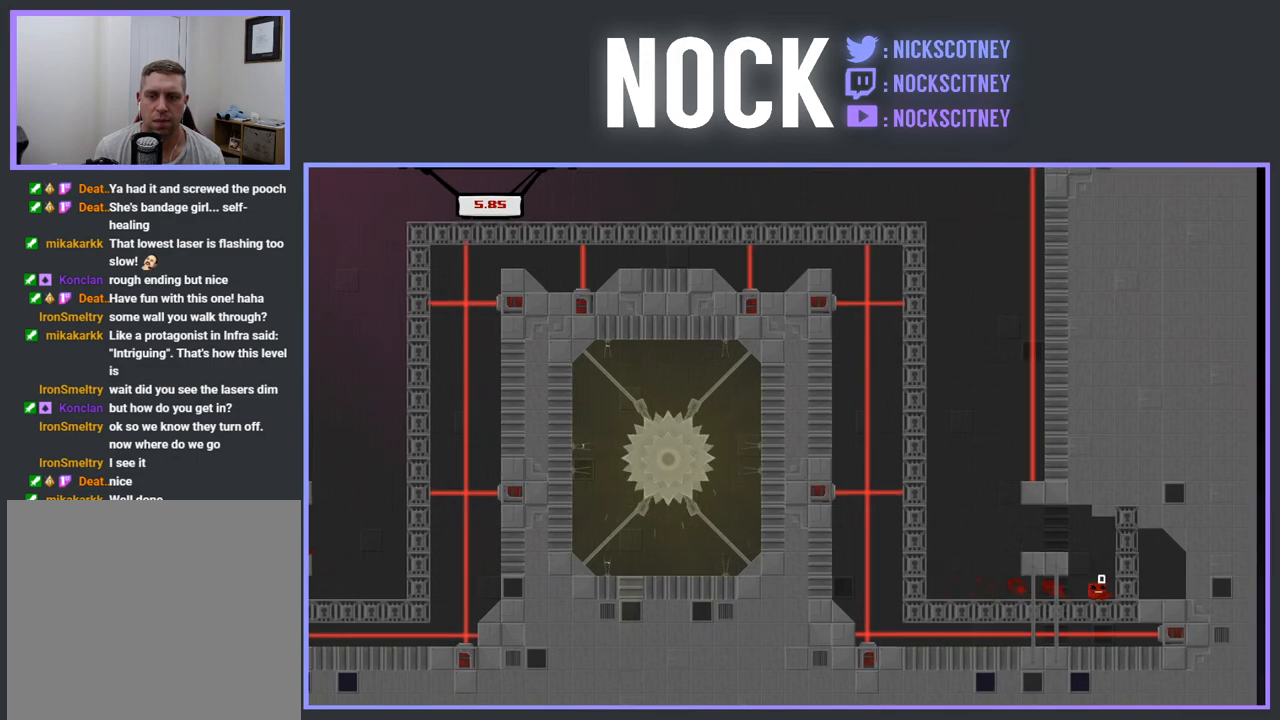
{"buttons": ["R2", "DPAD_LEFT"], "events": [[133, "R2", "down"]]}
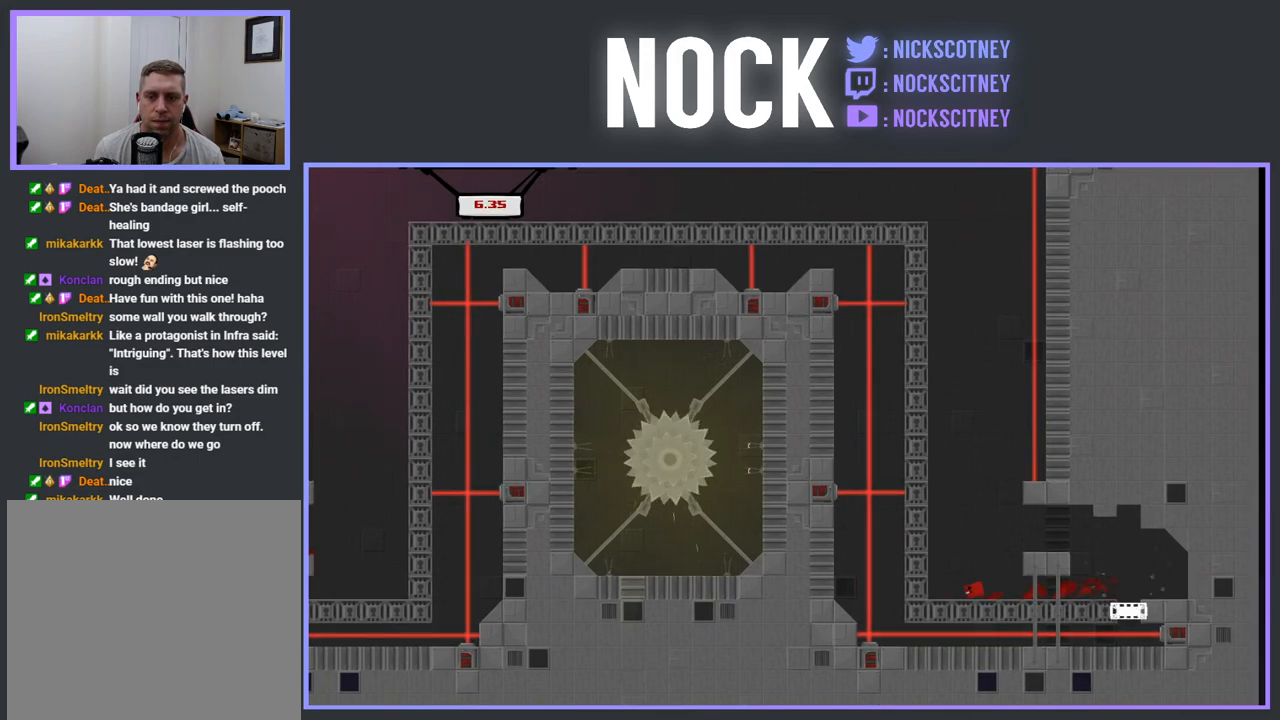
{"buttons": ["R2", "DPAD_LEFT"], "events": [[83, "CROSS", "down"], [500, "CROSS", "up"]]}
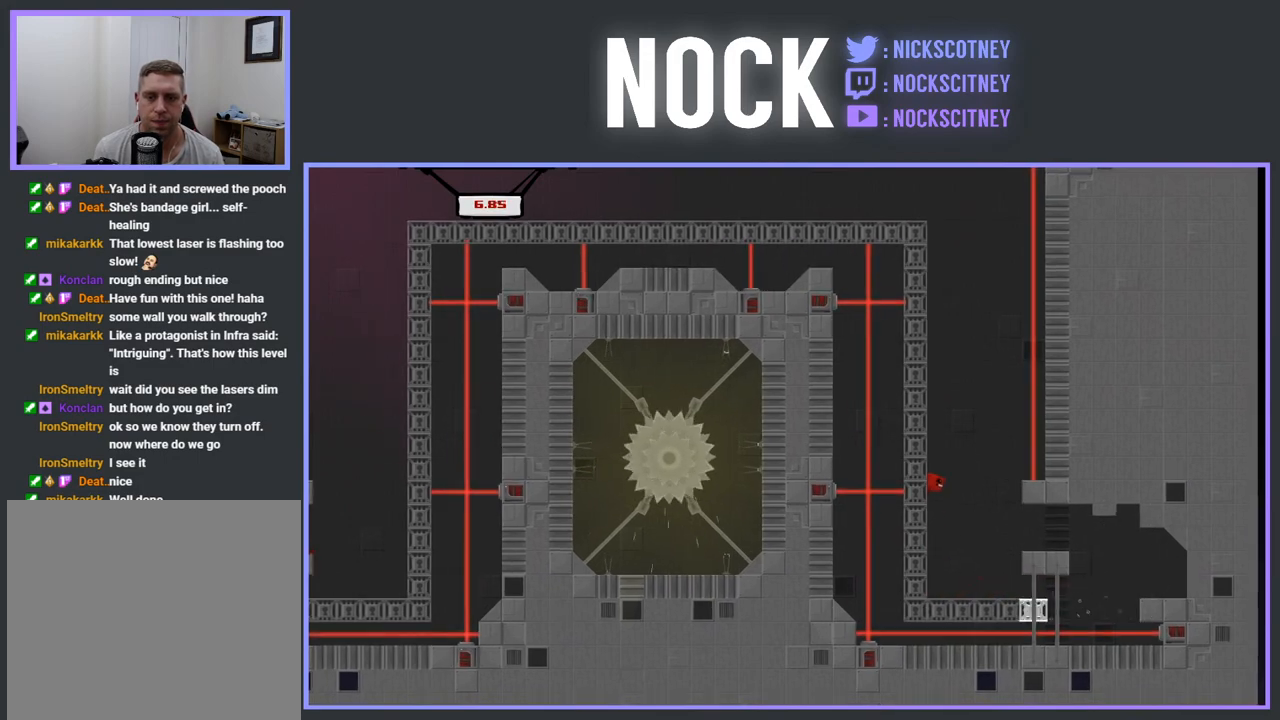
{"buttons": ["CROSS", "R2", "DPAD_LEFT"], "events": [[67, "CROSS", "down"]]}
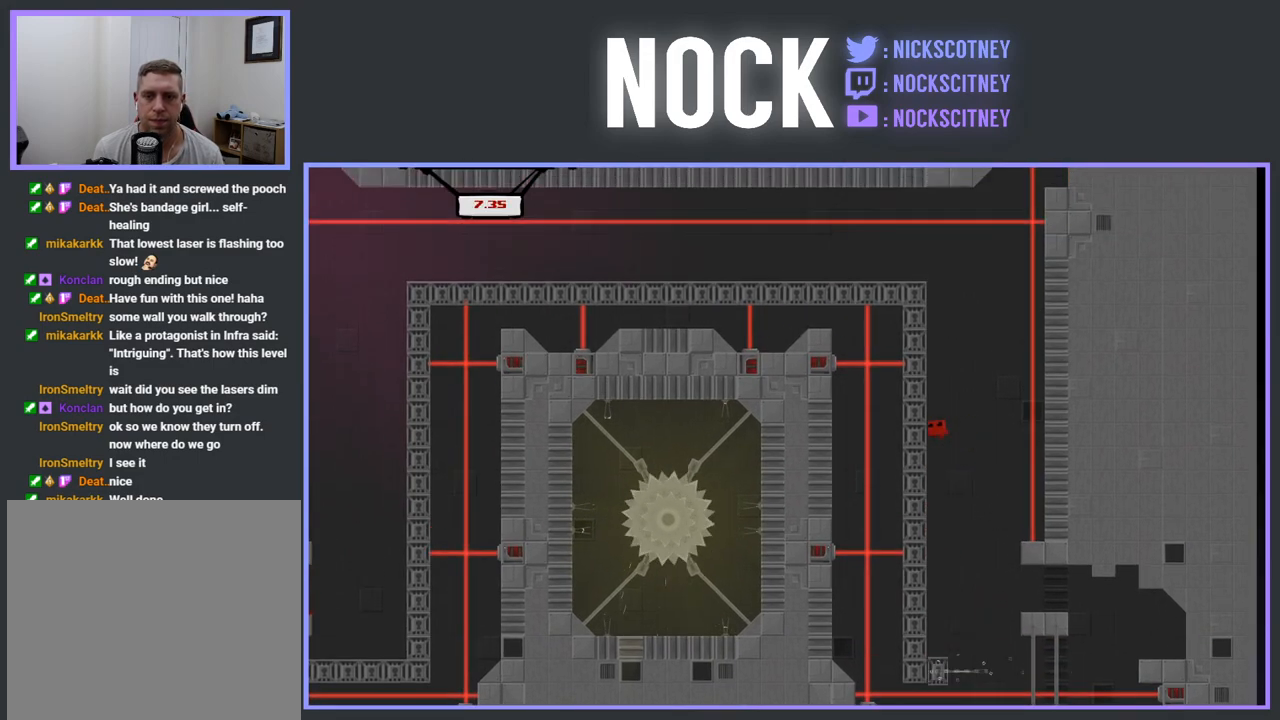
{"buttons": ["CROSS", "R2", "DPAD_LEFT"], "events": [[50, "CROSS", "up"], [133, "CROSS", "down"]]}
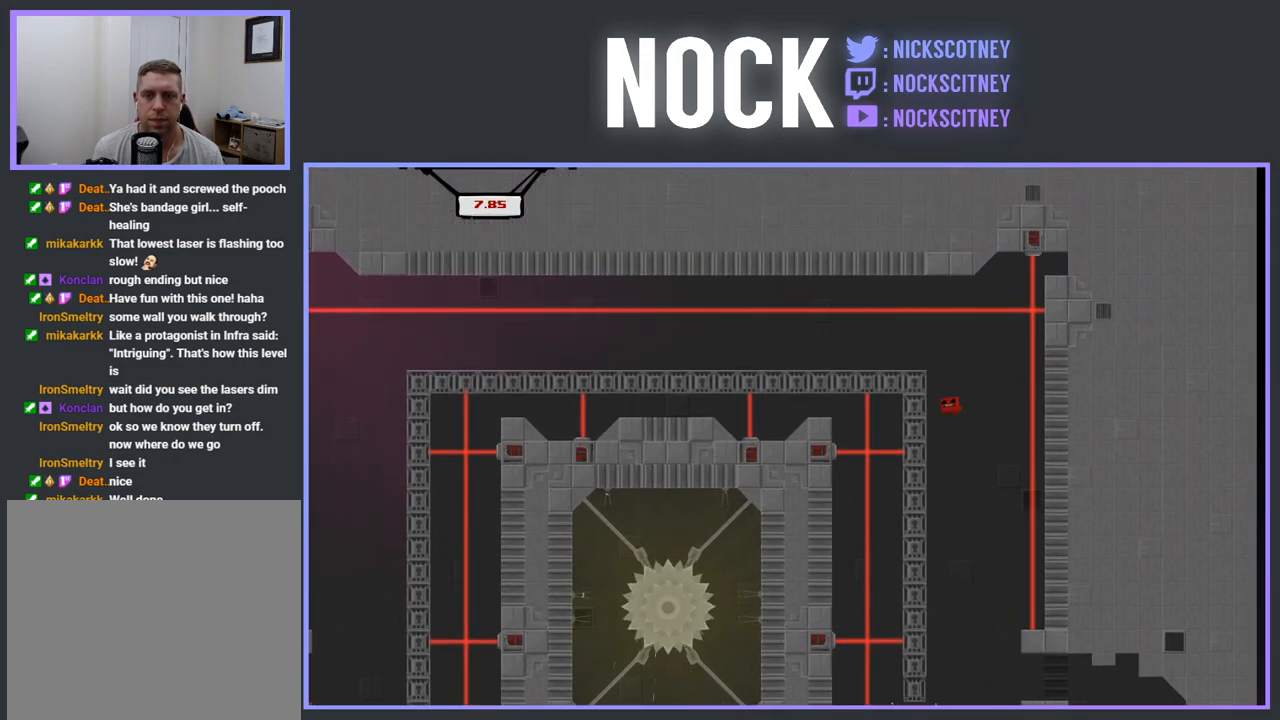
{"buttons": ["DPAD_LEFT"], "events": [[200, "CROSS", "up"], [250, "CROSS", "down"], [417, "CROSS", "up"], [450, "R2", "up"]]}
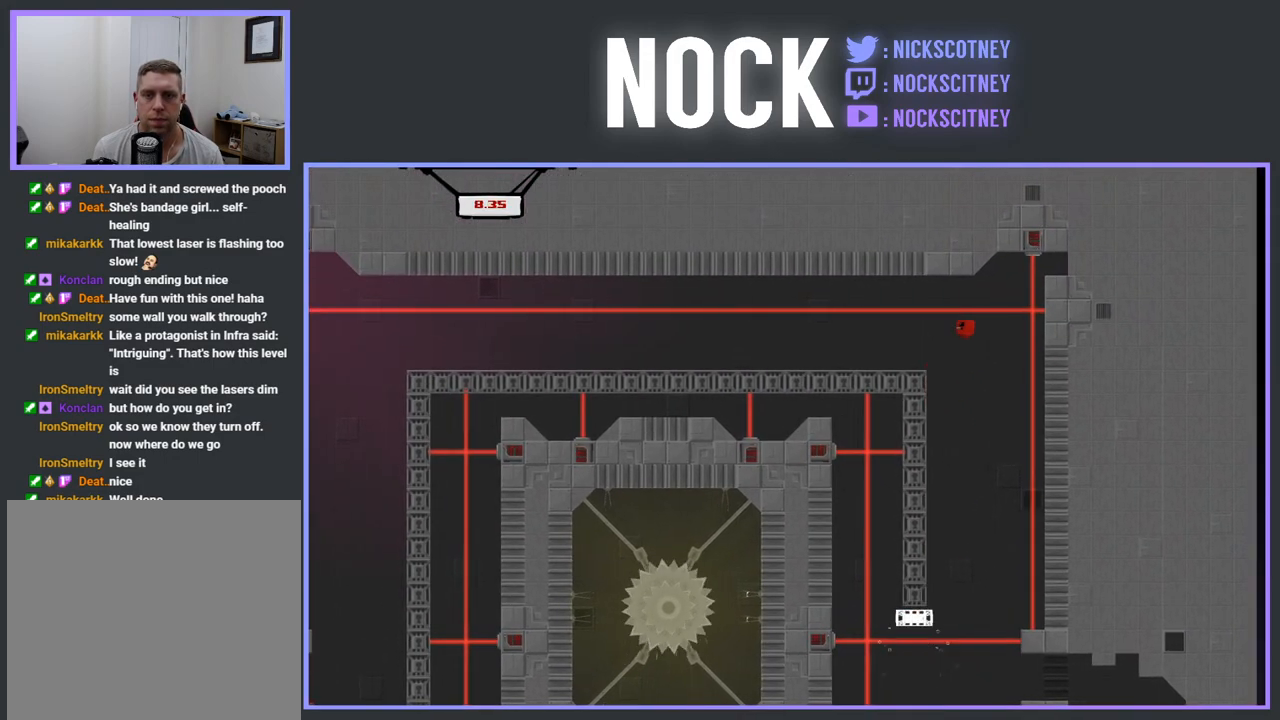
{"buttons": ["DPAD_LEFT"], "events": []}
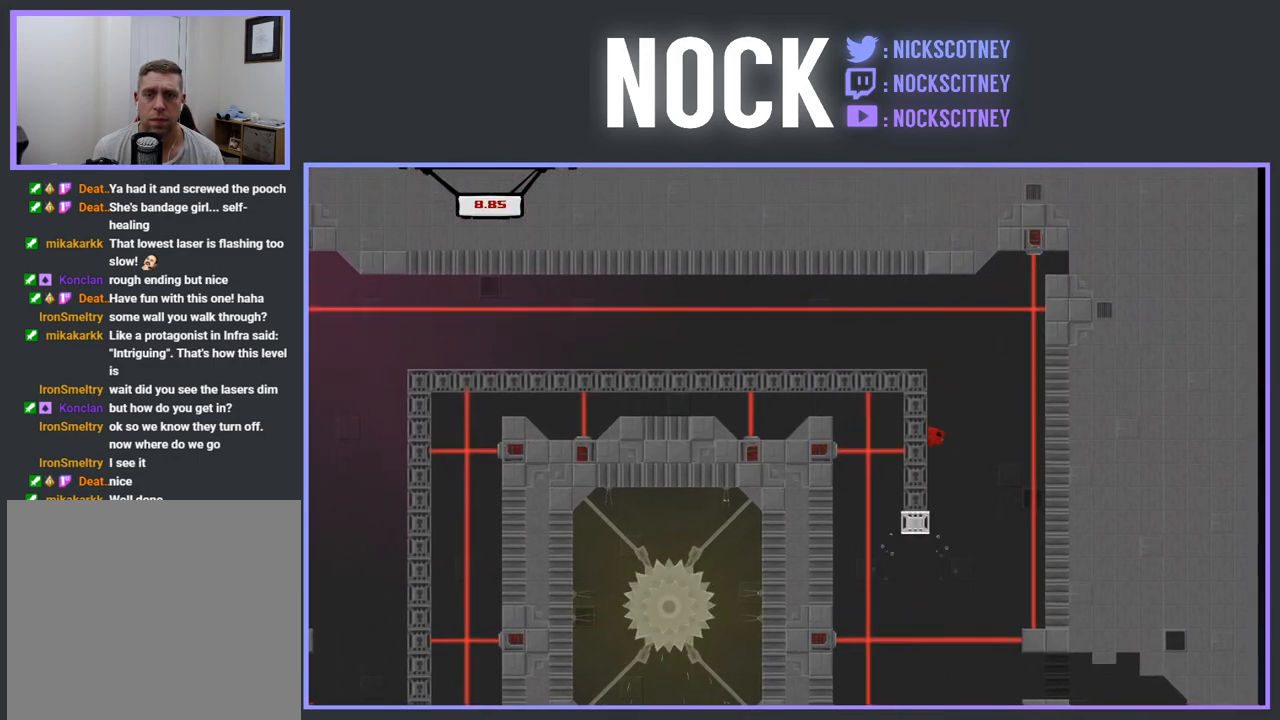
{"buttons": ["CROSS", "R2", "DPAD_LEFT"], "events": [[117, "R2", "down"], [150, "CROSS", "down"]]}
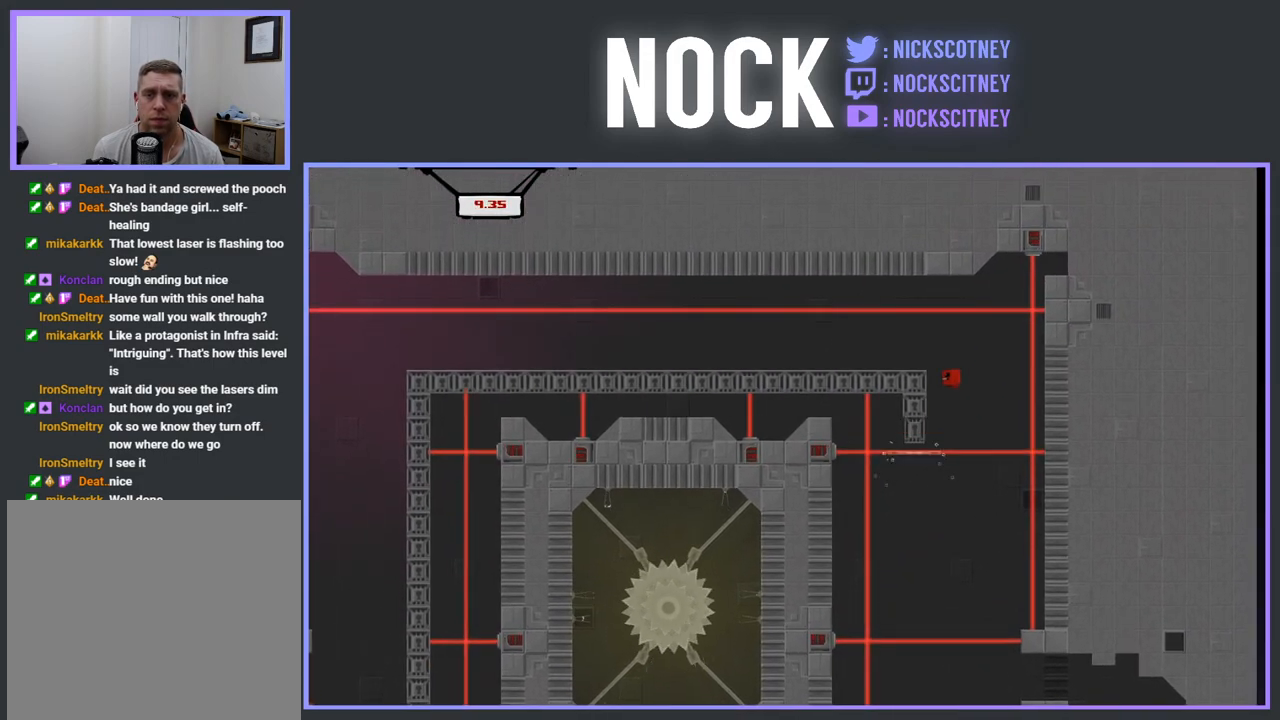
{"buttons": ["R2", "DPAD_LEFT"], "events": [[300, "CROSS", "up"]]}
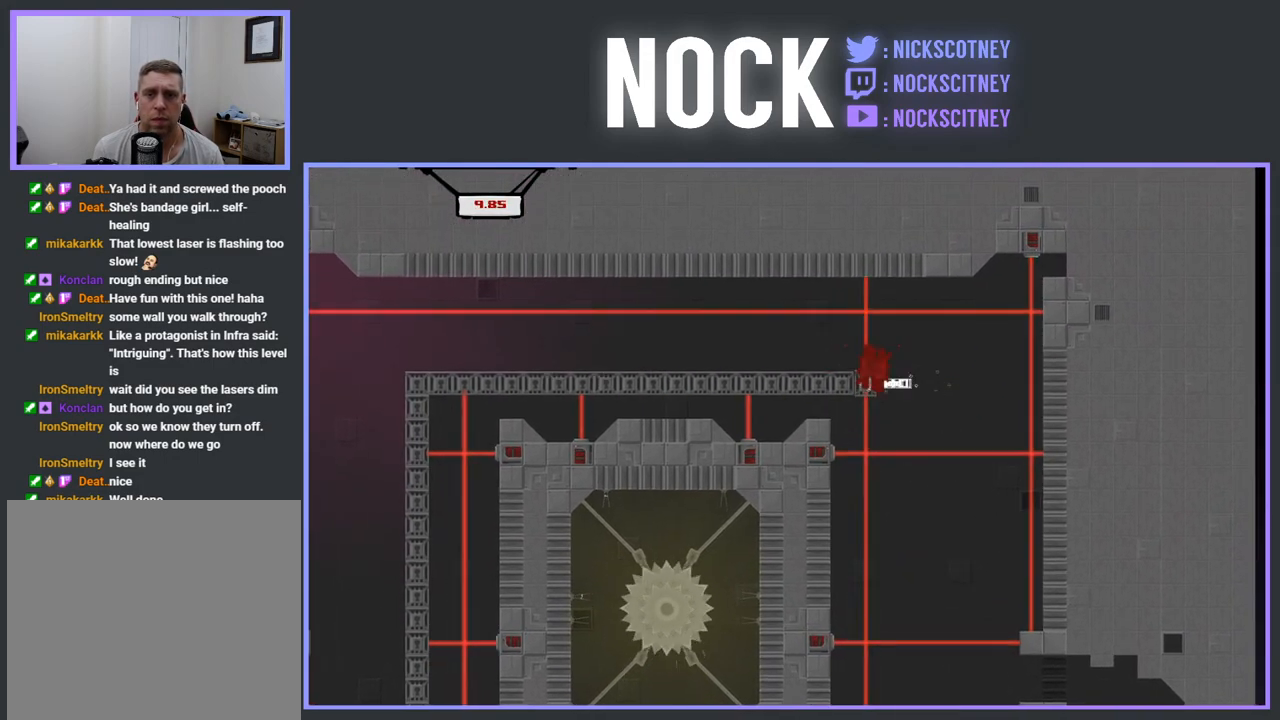
{"buttons": ["R2", "DPAD_LEFT"], "events": []}
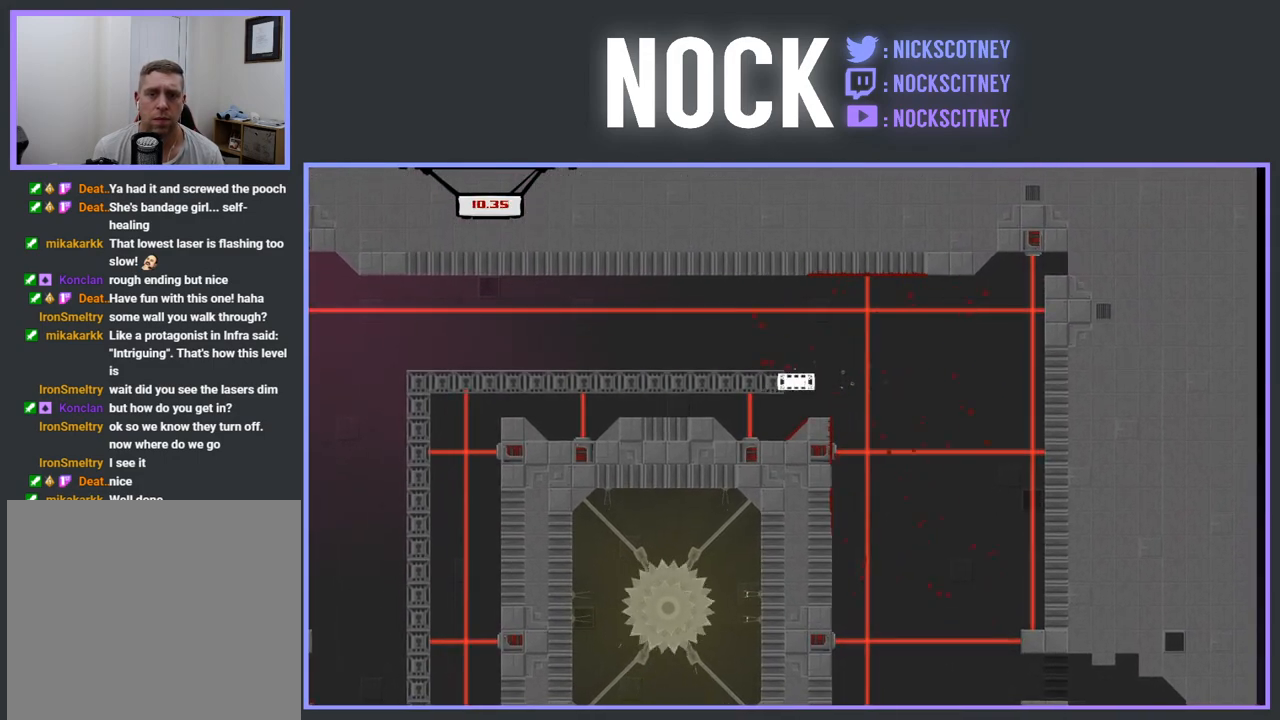
{"buttons": [], "events": [[150, "DPAD_LEFT", "up"], [167, "R2", "up"]]}
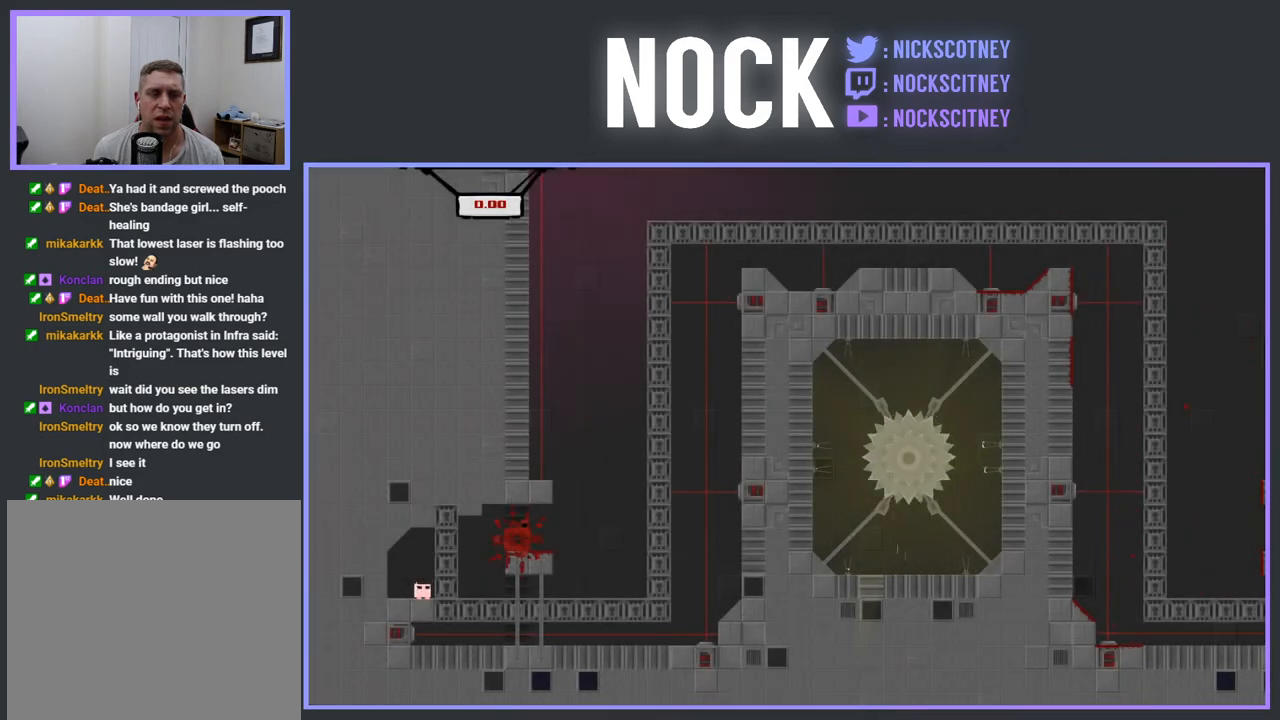
{"buttons": ["R2", "DPAD_RIGHT"], "events": [[17, "R2", "down"], [150, "DPAD_RIGHT", "down"]]}
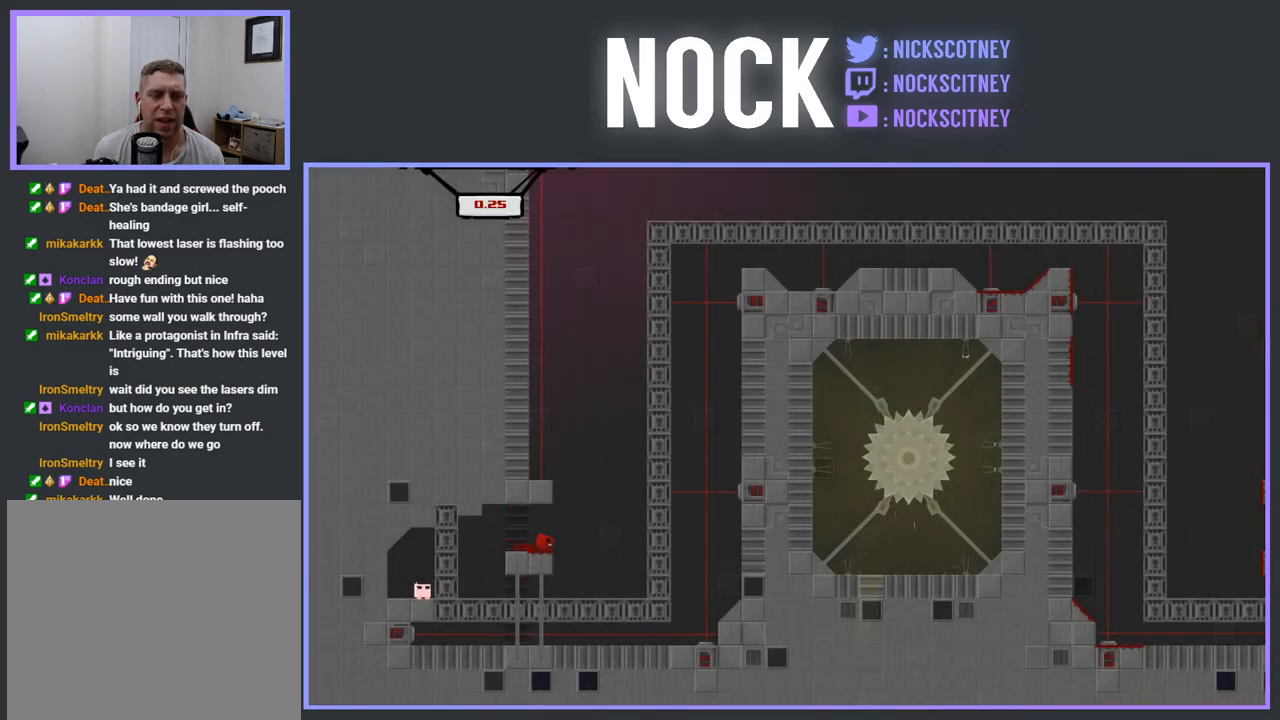
{"buttons": ["R2", "DPAD_RIGHT"], "events": [[50, "CROSS", "down"], [483, "CROSS", "up"]]}
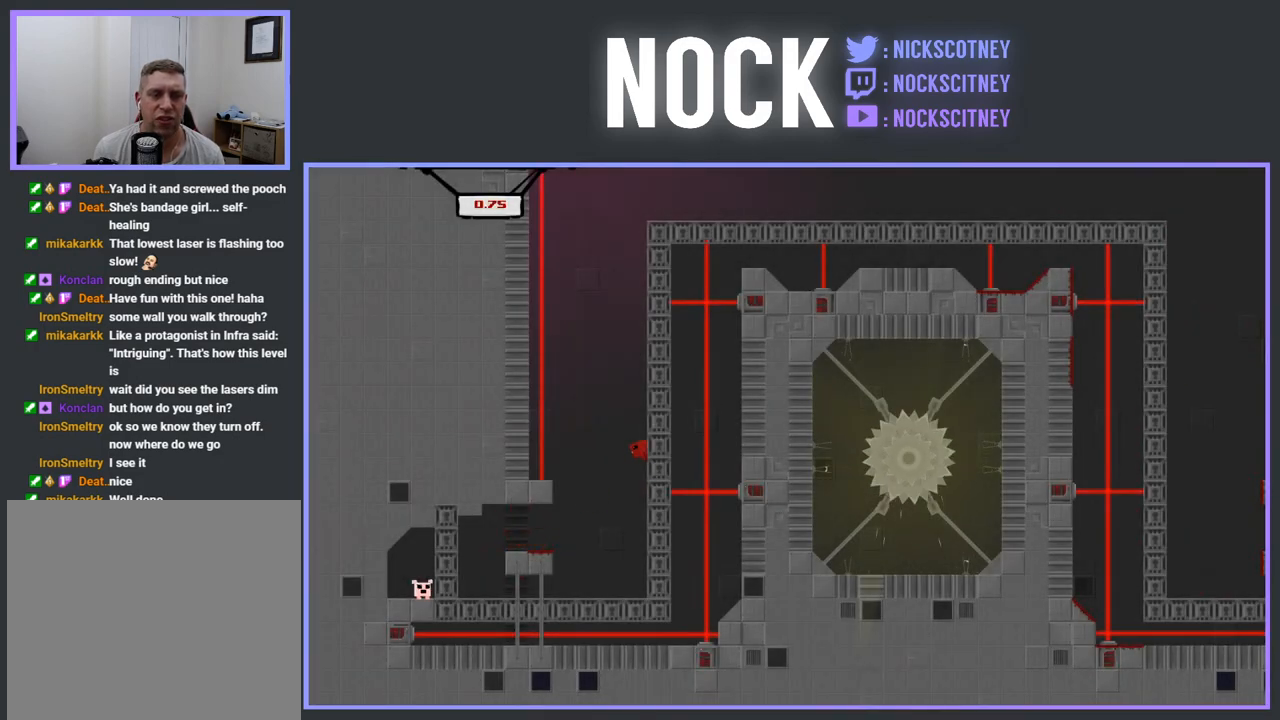
{"buttons": ["CROSS", "R2", "DPAD_RIGHT"], "events": [[50, "CROSS", "down"]]}
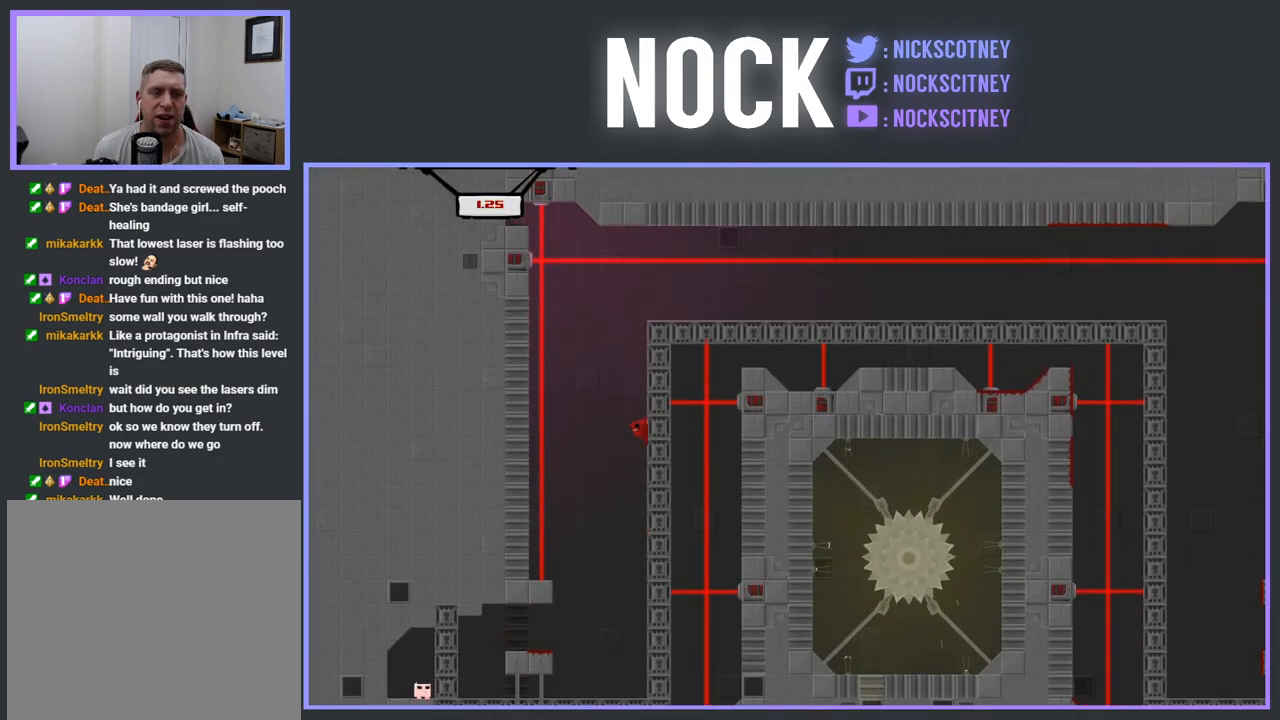
{"buttons": ["CROSS", "R2", "DPAD_RIGHT"], "events": [[33, "CROSS", "up"], [117, "CROSS", "down"]]}
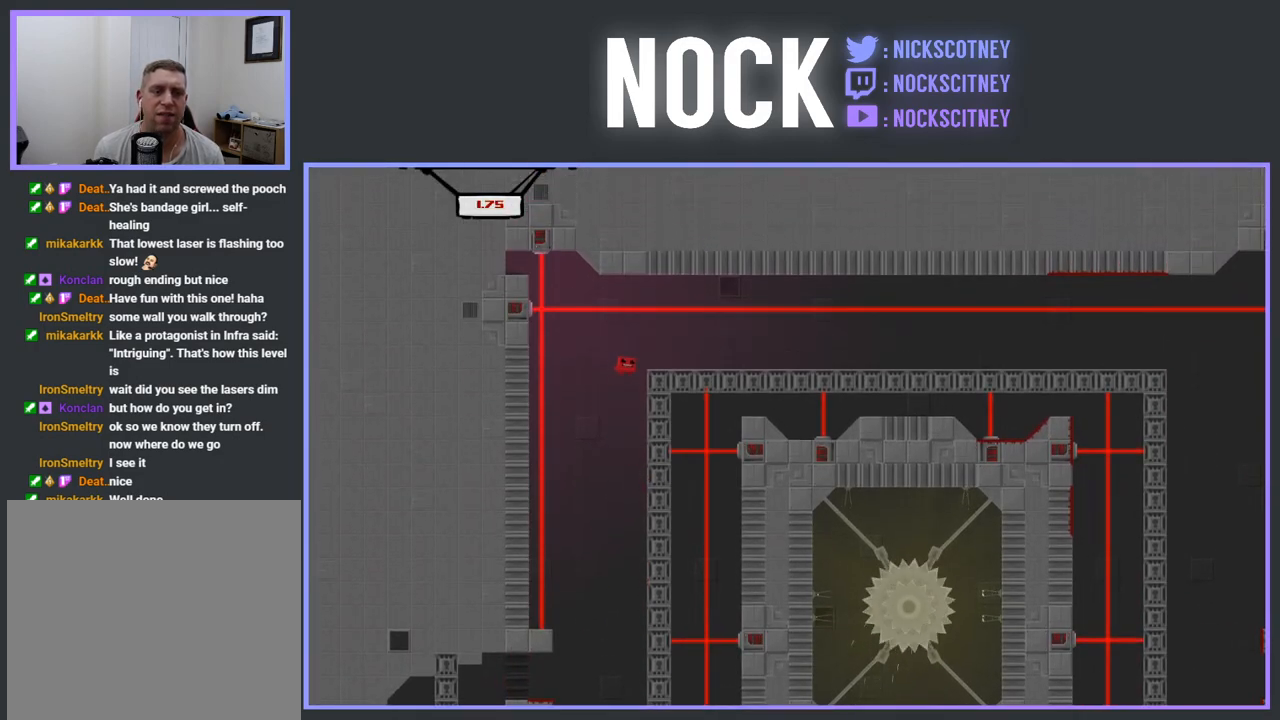
{"buttons": ["SQUARE", "R2", "DPAD_RIGHT"], "events": [[183, "CROSS", "up"], [283, "SQUARE", "down"]]}
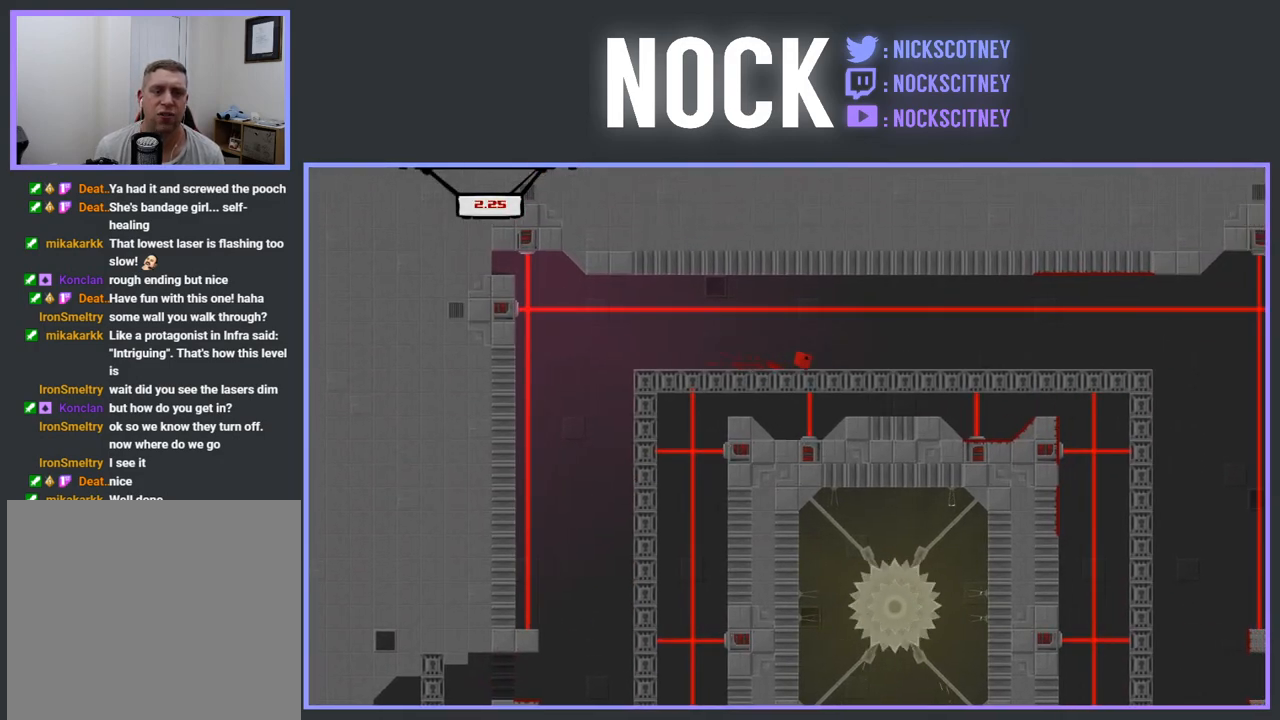
{"buttons": ["SQUARE", "R2", "DPAD_RIGHT"], "events": []}
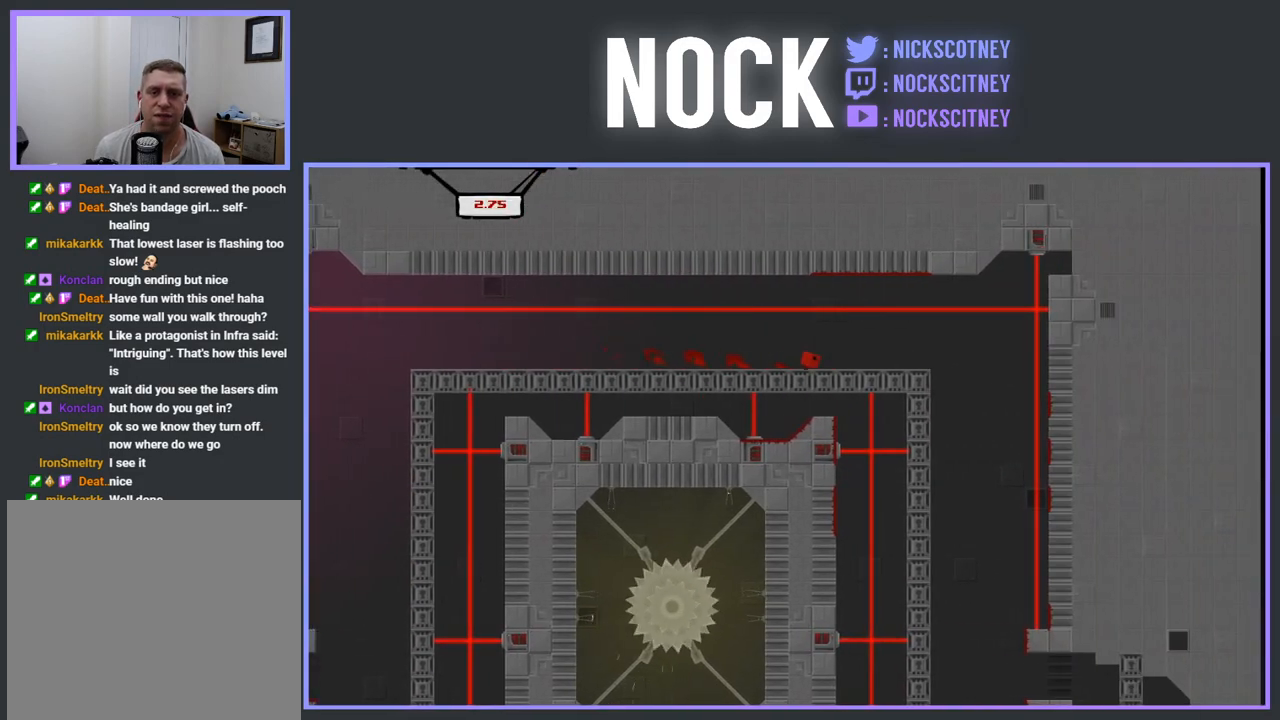
{"buttons": ["DPAD_LEFT"], "events": [[300, "R2", "up"], [300, "SQUARE", "up"], [333, "DPAD_RIGHT", "up"], [383, "DPAD_LEFT", "down"]]}
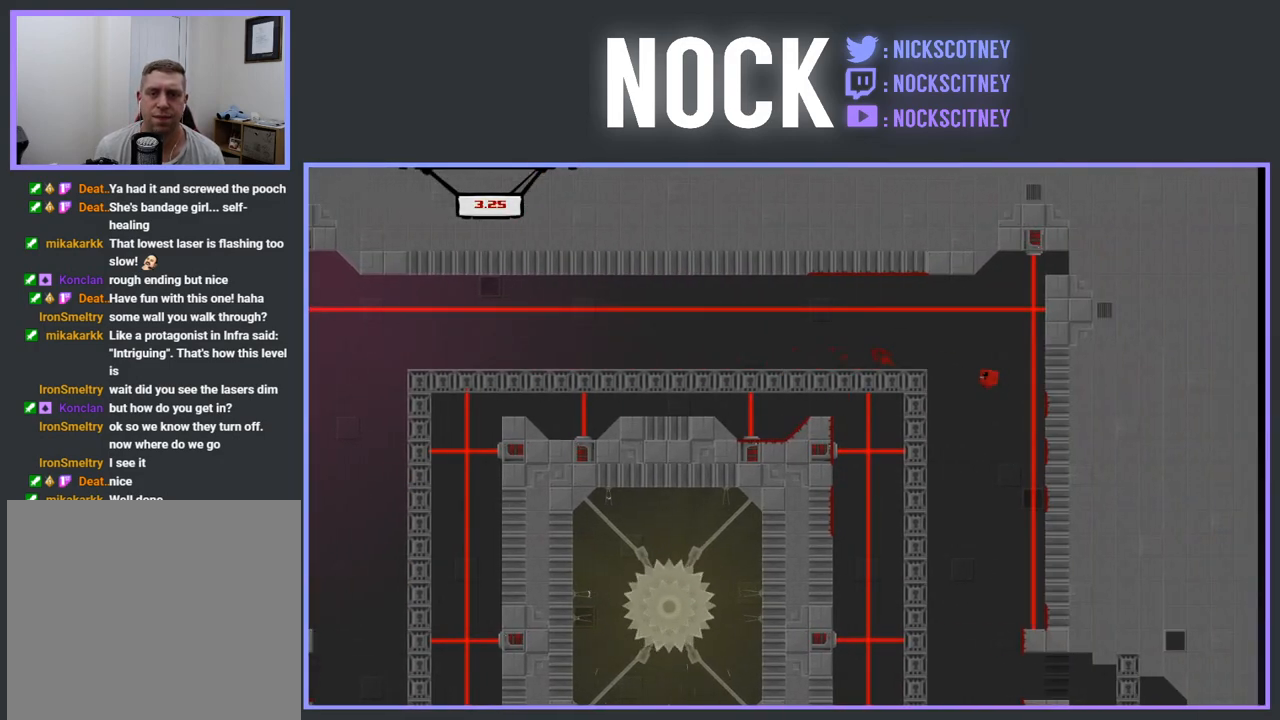
{"buttons": [], "events": [[300, "DPAD_LEFT", "up"]]}
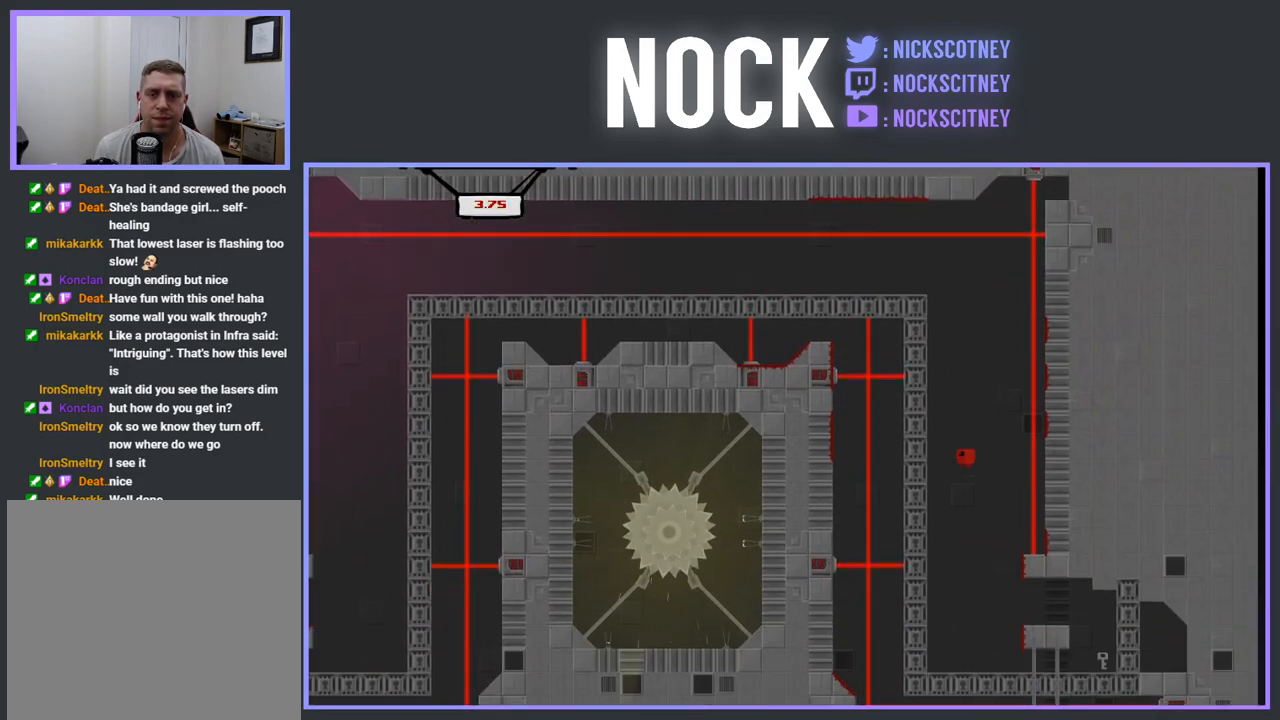
{"buttons": ["SQUARE", "DPAD_RIGHT"], "events": [[33, "DPAD_RIGHT", "down"], [400, "SQUARE", "down"]]}
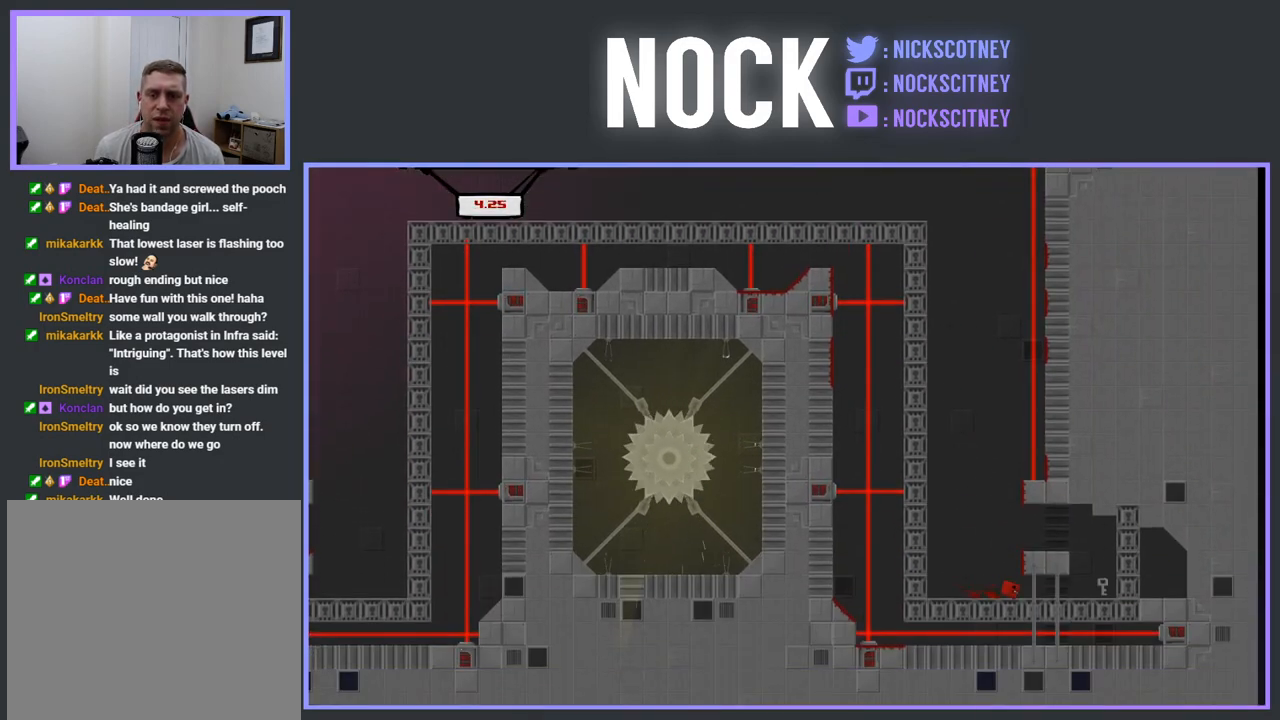
{"buttons": ["R2", "DPAD_LEFT"], "events": [[233, "DPAD_RIGHT", "up"], [283, "DPAD_LEFT", "down"], [317, "SQUARE", "up"], [400, "R2", "down"]]}
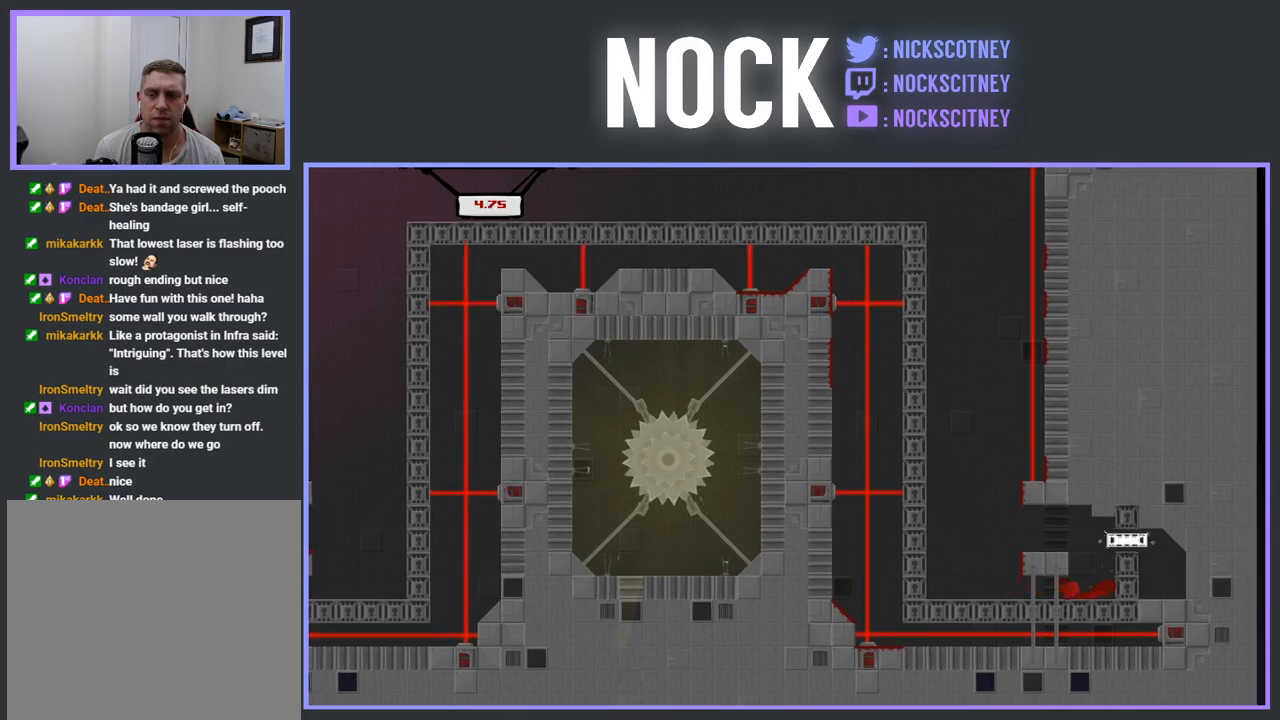
{"buttons": ["CROSS", "R2", "DPAD_LEFT"], "events": [[350, "CROSS", "down"]]}
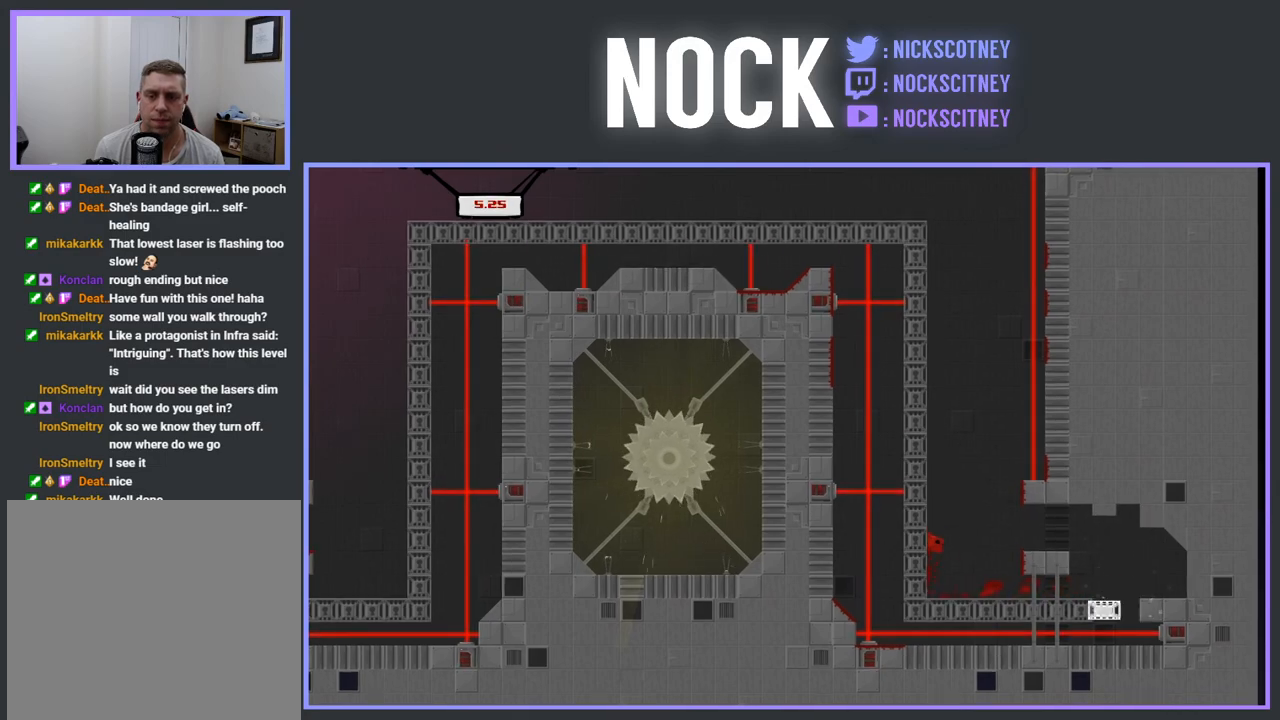
{"buttons": ["CROSS", "R2", "DPAD_LEFT"], "events": [[317, "CROSS", "up"], [417, "CROSS", "down"]]}
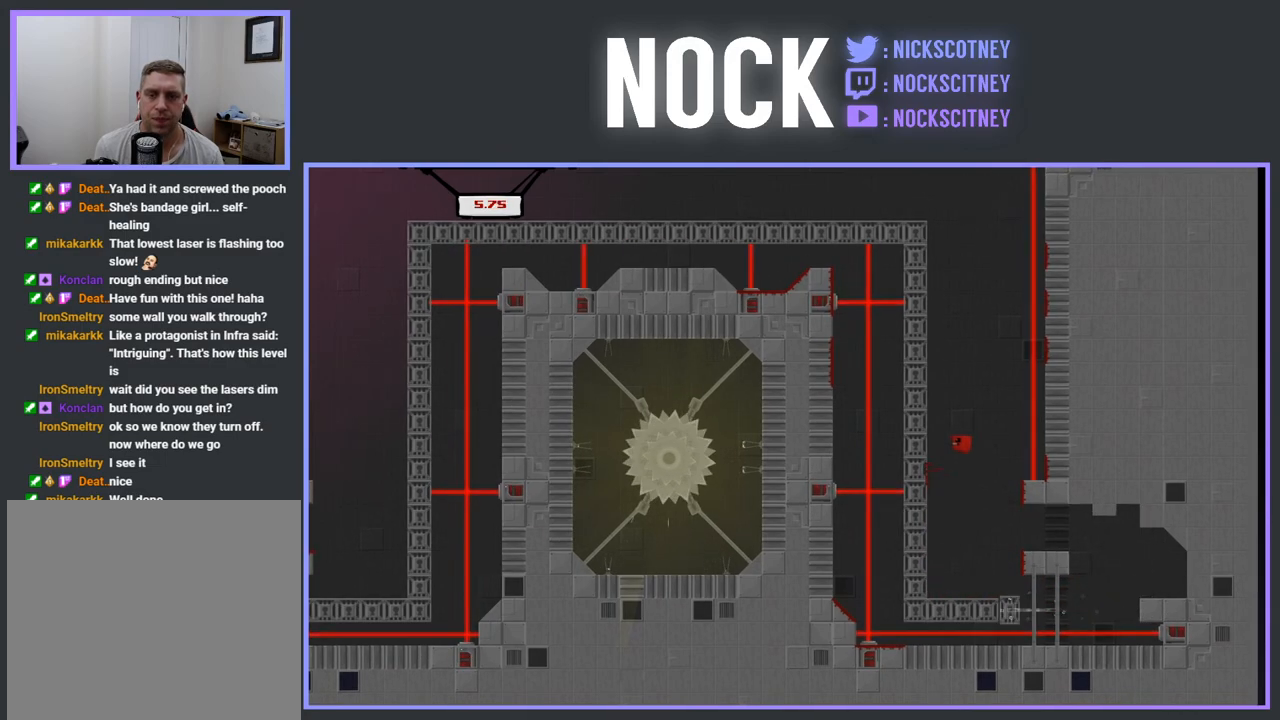
{"buttons": ["CROSS", "R2", "DPAD_LEFT"], "events": [[417, "CROSS", "up"], [500, "CROSS", "down"]]}
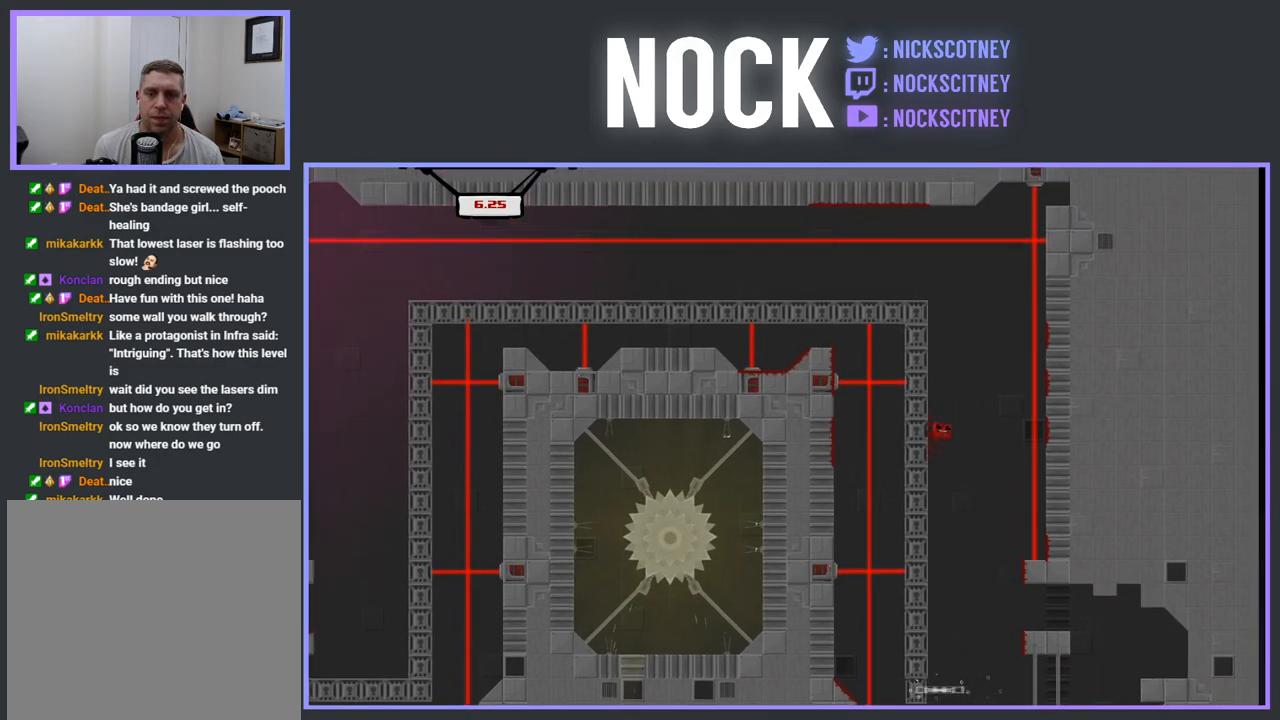
{"buttons": ["CROSS", "R2", "DPAD_LEFT"], "events": []}